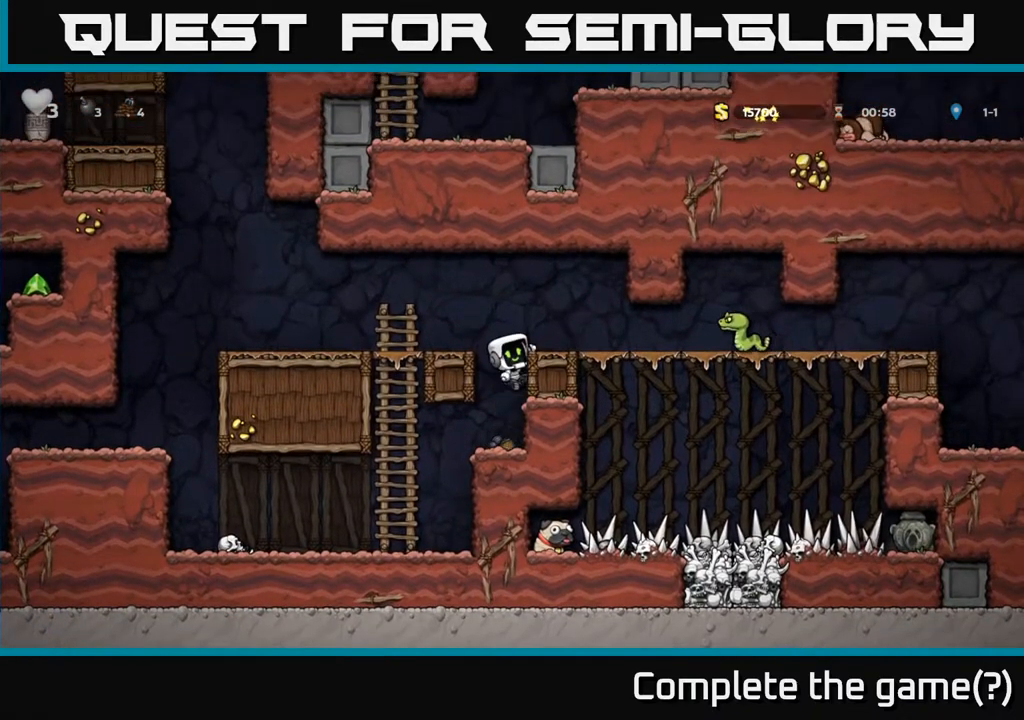
Gameplay with a controller (Xbox layout); each line is a JSON object with the inputs held at the frame after it. "events" lists button and stick changes between this image and that frame as [ms after this image, input, new state], when the widget could be followed in between.
{"buttons": ["DPAD_RIGHT"], "left_stick": "center", "right_stick": "center", "events": [[83, "A", "up"], [117, "DPAD_RIGHT", "up"], [300, "DPAD_RIGHT", "down"], [367, "X", "down"], [500, "X", "up"]]}
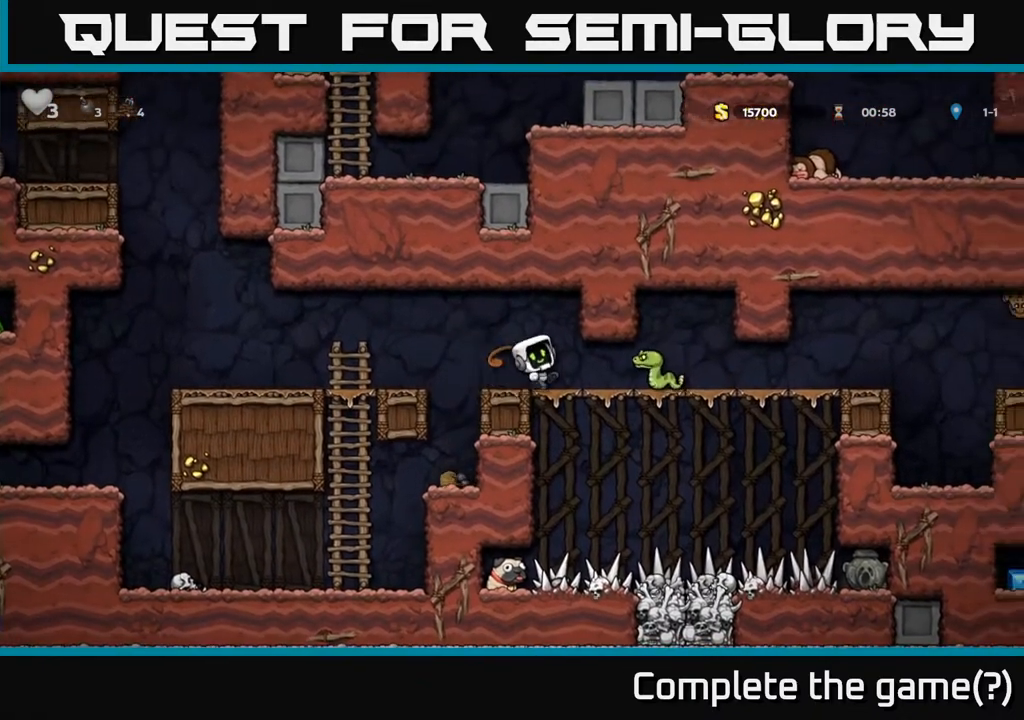
{"buttons": ["R1", "DPAD_DOWN"], "left_stick": "center", "right_stick": "center", "events": [[117, "DPAD_RIGHT", "up"], [267, "DPAD_RIGHT", "down"], [383, "DPAD_DOWN", "down"], [383, "DPAD_RIGHT", "up"], [433, "R1", "down"]]}
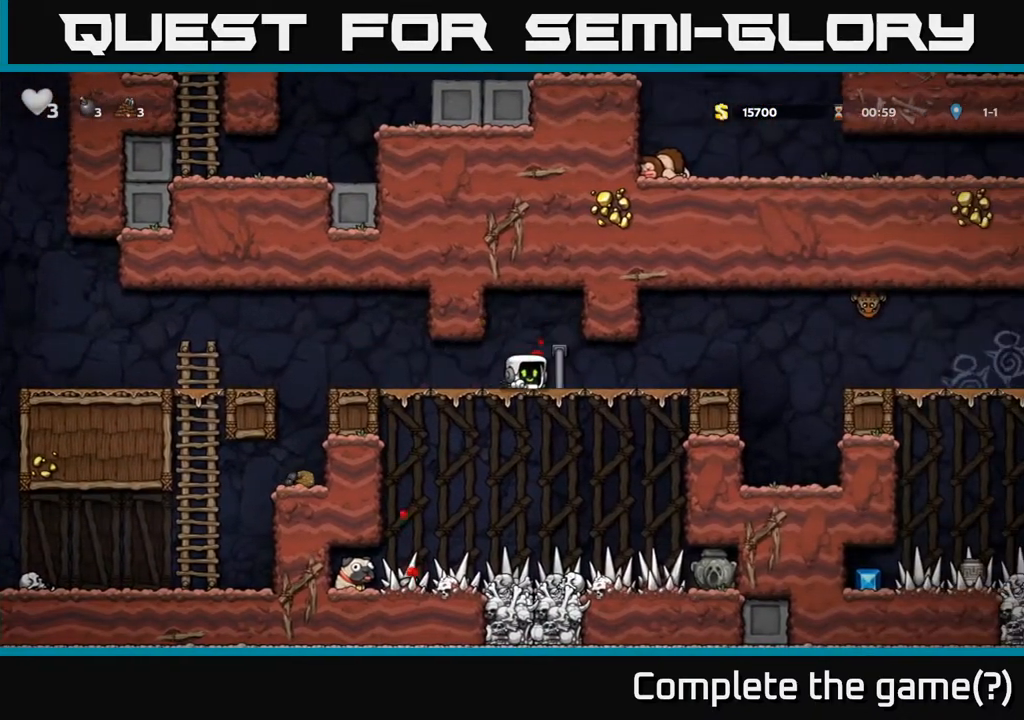
{"buttons": ["DPAD_DOWN"], "left_stick": "center", "right_stick": "center", "events": [[33, "DPAD_DOWN", "up"], [33, "R1", "up"], [217, "DPAD_RIGHT", "down"], [317, "DPAD_RIGHT", "up"], [350, "DPAD_UP", "down"], [367, "DPAD_UP", "up"], [400, "DPAD_DOWN", "down"]]}
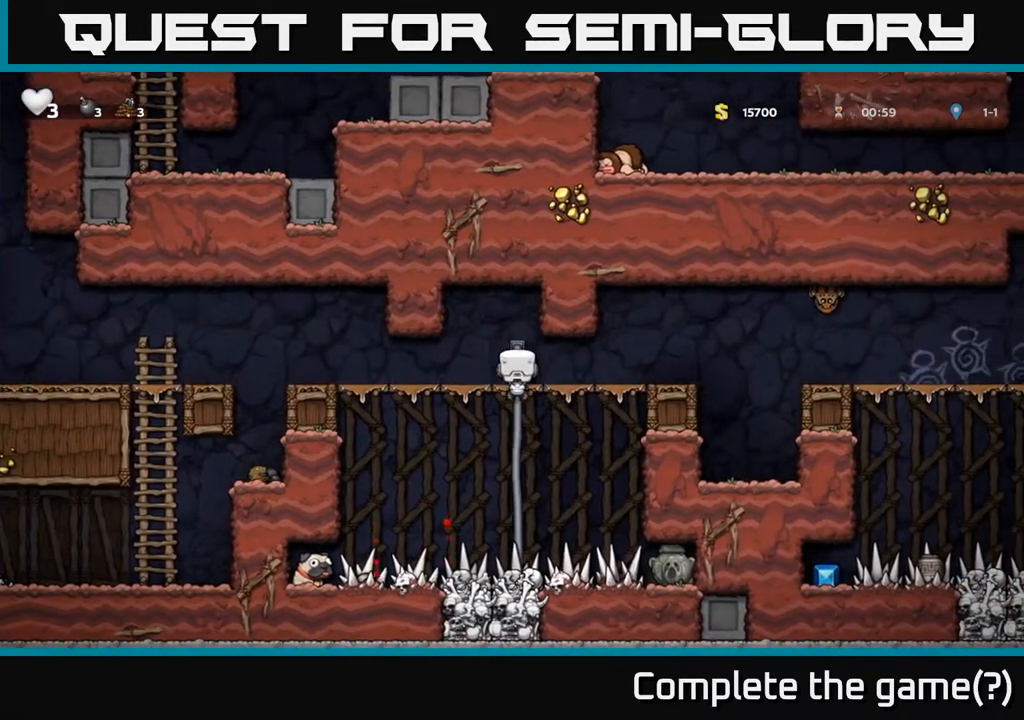
{"buttons": ["DPAD_DOWN"], "left_stick": "center", "right_stick": "center", "events": []}
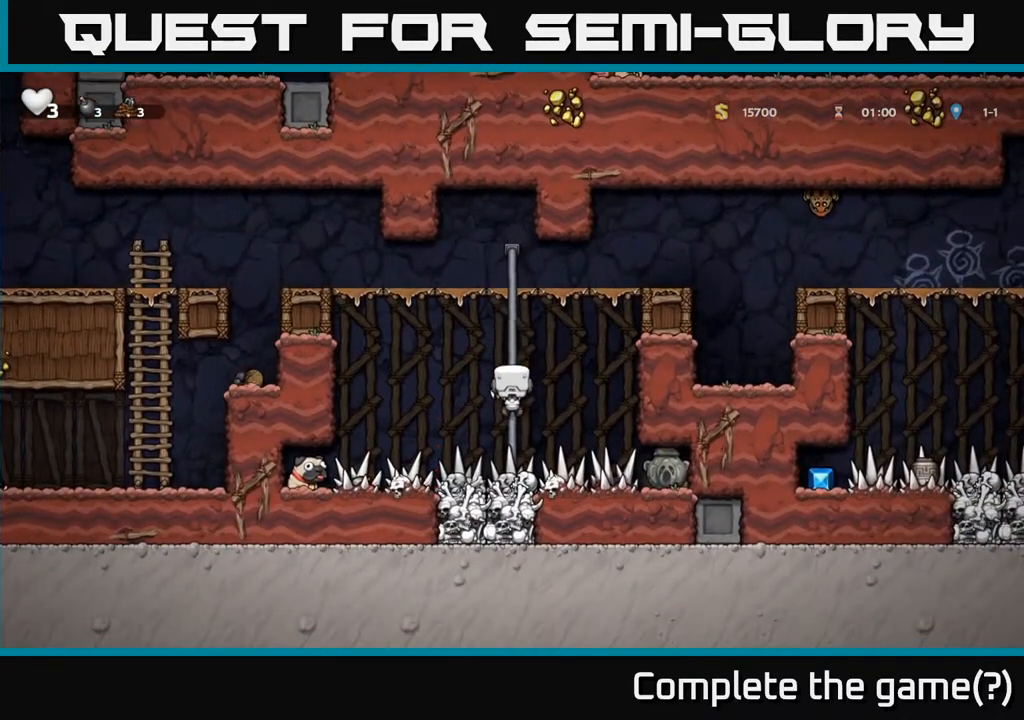
{"buttons": ["DPAD_RIGHT"], "left_stick": "center", "right_stick": "center", "events": [[433, "DPAD_DOWN", "up"], [467, "DPAD_RIGHT", "down"]]}
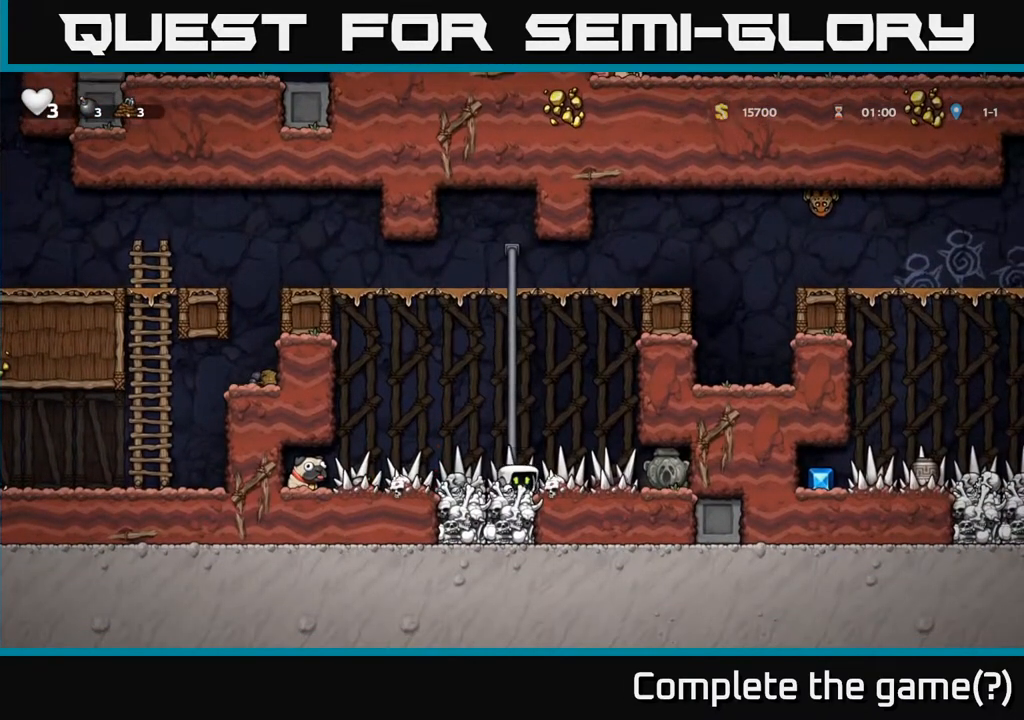
{"buttons": ["DPAD_LEFT"], "left_stick": "center", "right_stick": "center", "events": [[367, "DPAD_DOWN", "down"], [400, "DPAD_RIGHT", "up"], [417, "X", "down"], [500, "DPAD_DOWN", "up"], [500, "DPAD_LEFT", "down"], [500, "X", "up"]]}
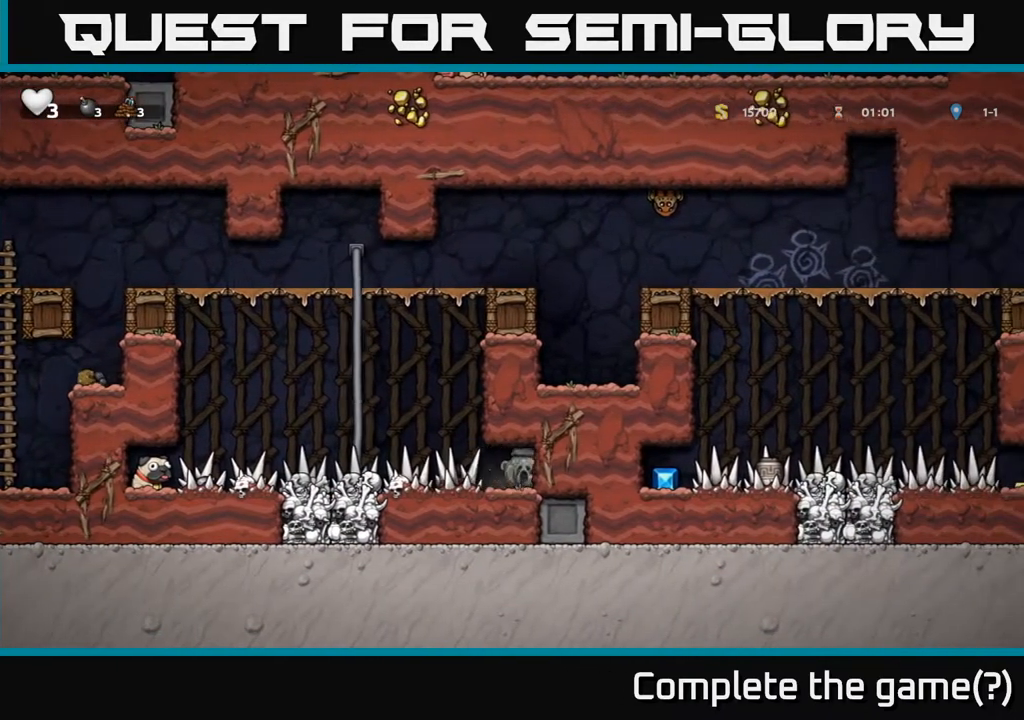
{"buttons": ["DPAD_UP"], "left_stick": "center", "right_stick": "center", "events": [[283, "A", "down"], [317, "DPAD_UP", "down"], [333, "DPAD_LEFT", "up"], [467, "A", "up"]]}
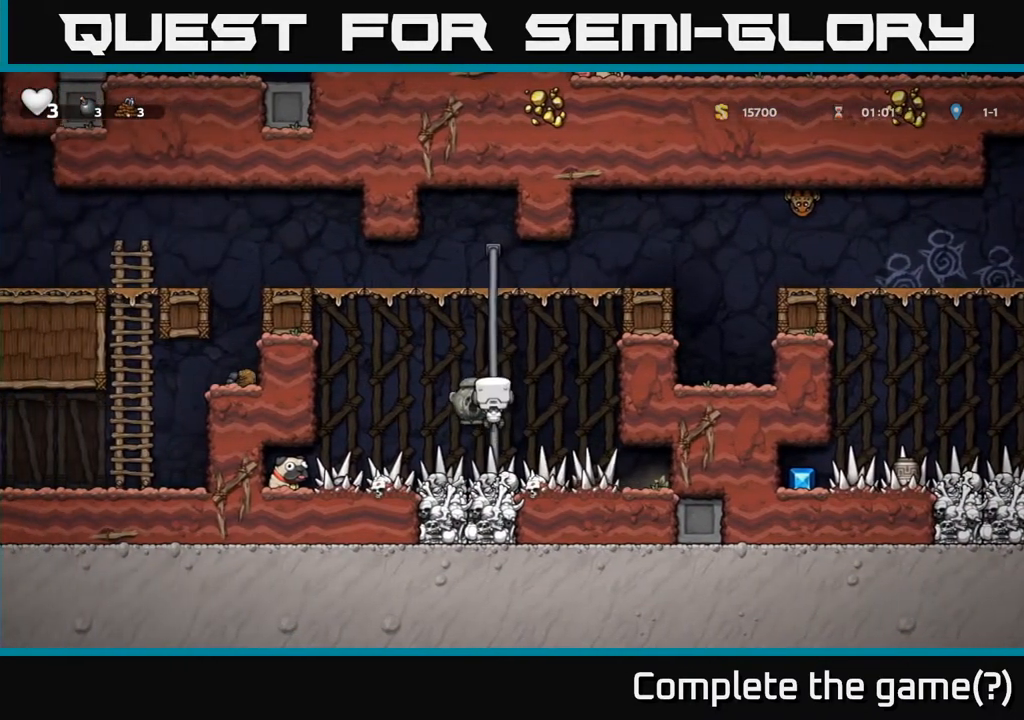
{"buttons": ["A", "DPAD_RIGHT"], "left_stick": "center", "right_stick": "center", "events": [[367, "DPAD_RIGHT", "down"], [383, "A", "down"], [400, "DPAD_UP", "up"]]}
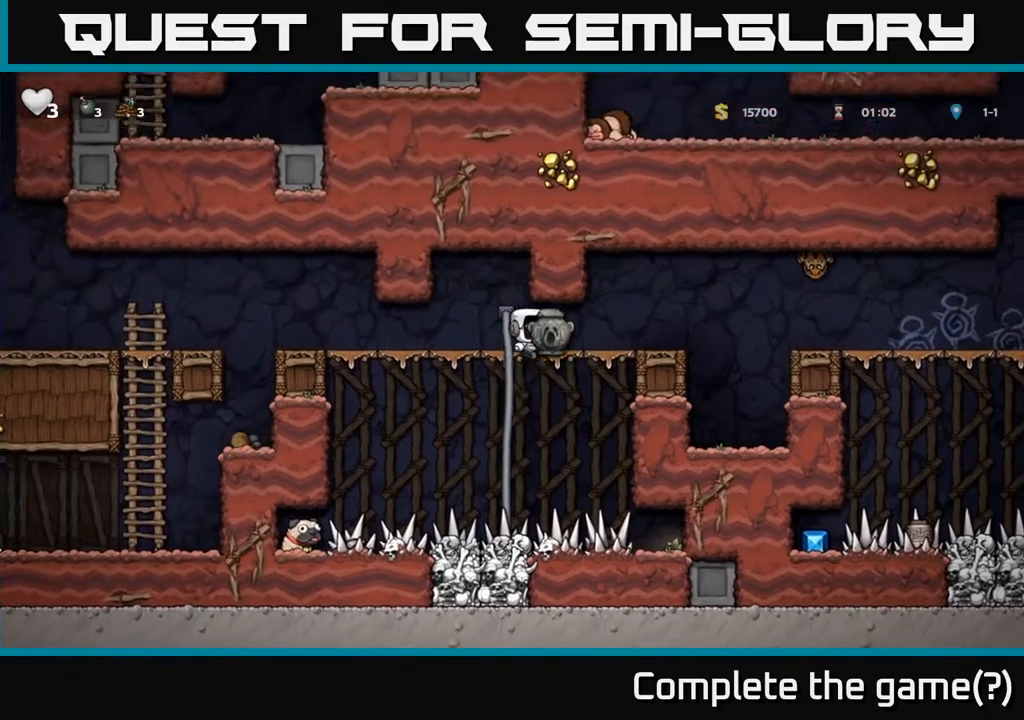
{"buttons": [], "left_stick": "center", "right_stick": "center", "events": [[67, "A", "up"], [200, "DPAD_RIGHT", "up"]]}
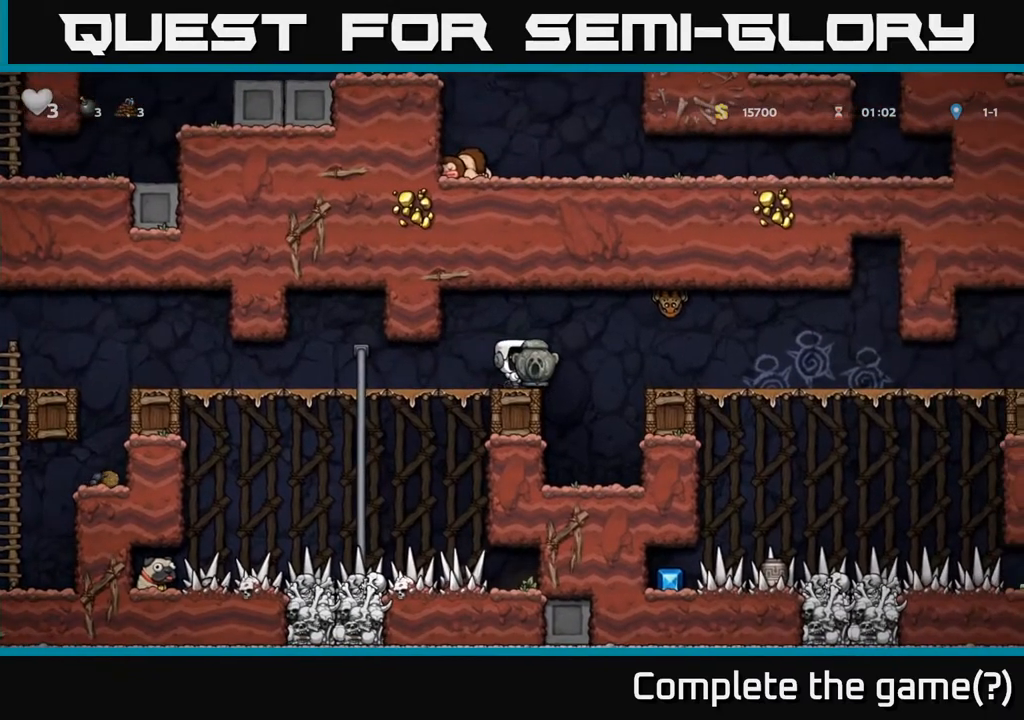
{"buttons": [], "left_stick": "center", "right_stick": "center", "events": []}
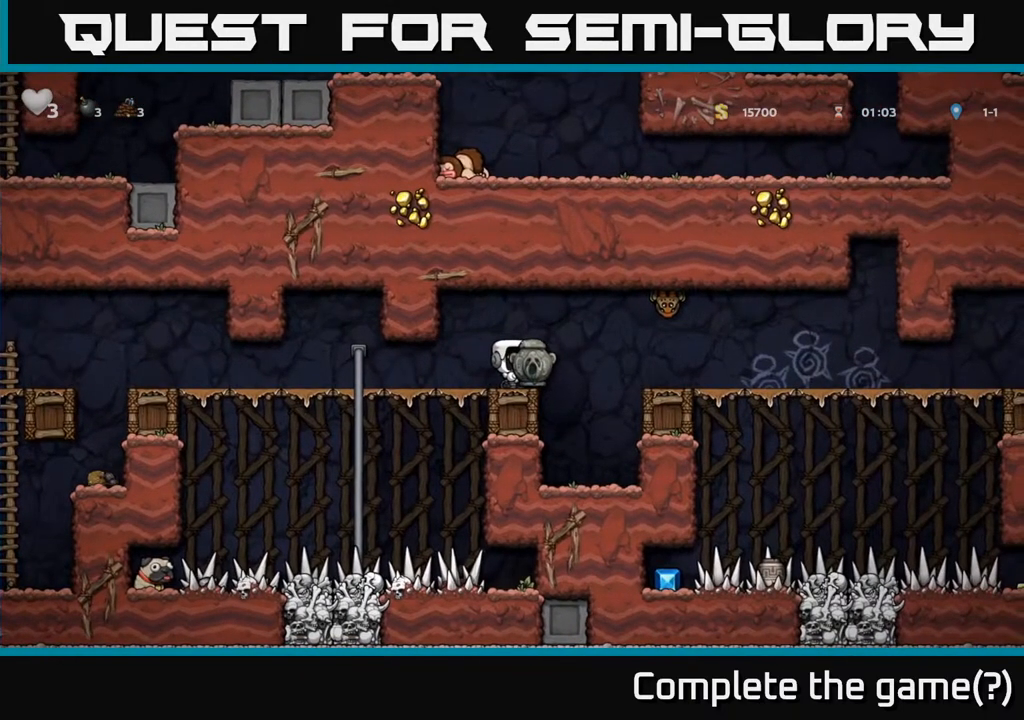
{"buttons": ["DPAD_RIGHT"], "left_stick": "center", "right_stick": "center", "events": [[17, "A", "down"], [17, "DPAD_RIGHT", "down"], [83, "A", "up"]]}
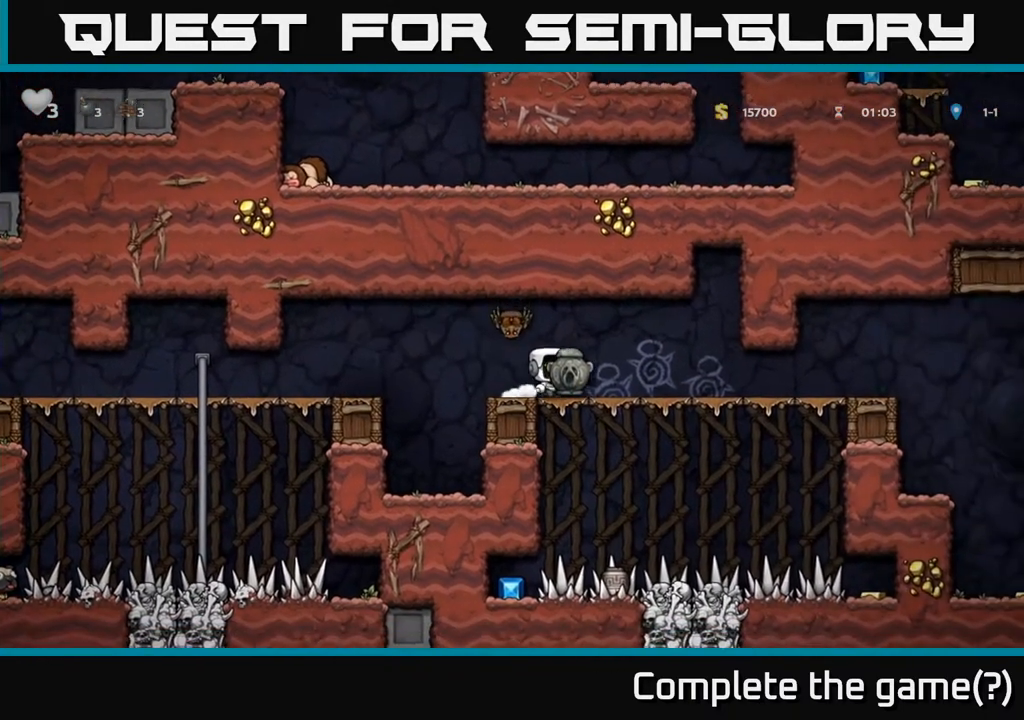
{"buttons": ["DPAD_RIGHT"], "left_stick": "center", "right_stick": "center", "events": []}
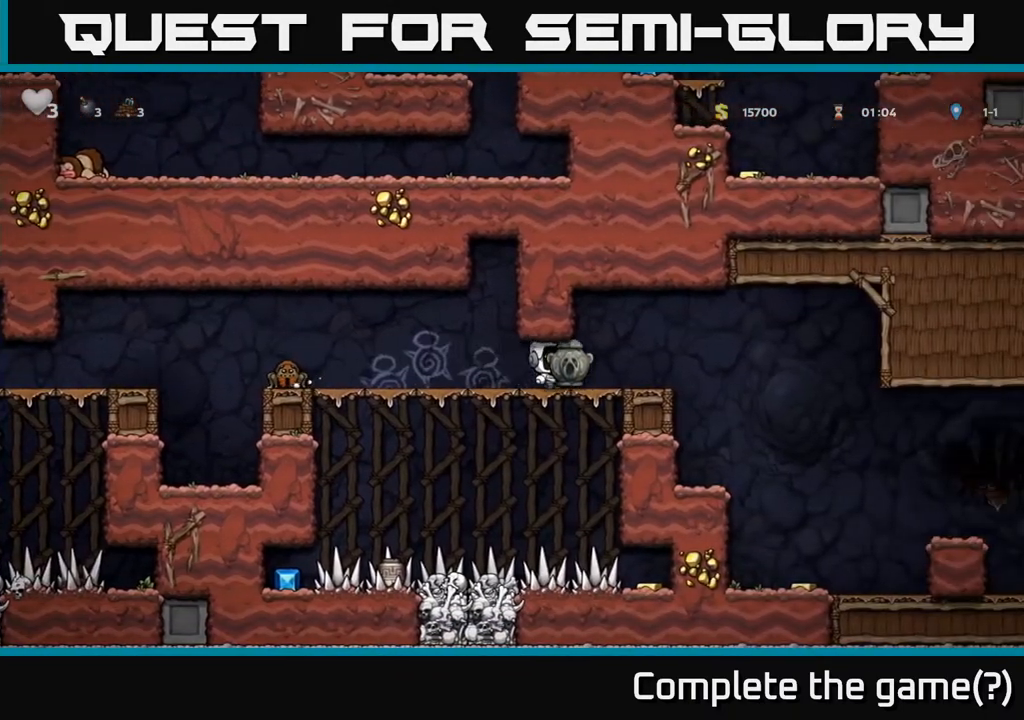
{"buttons": [], "left_stick": "center", "right_stick": "center", "events": [[367, "DPAD_RIGHT", "up"]]}
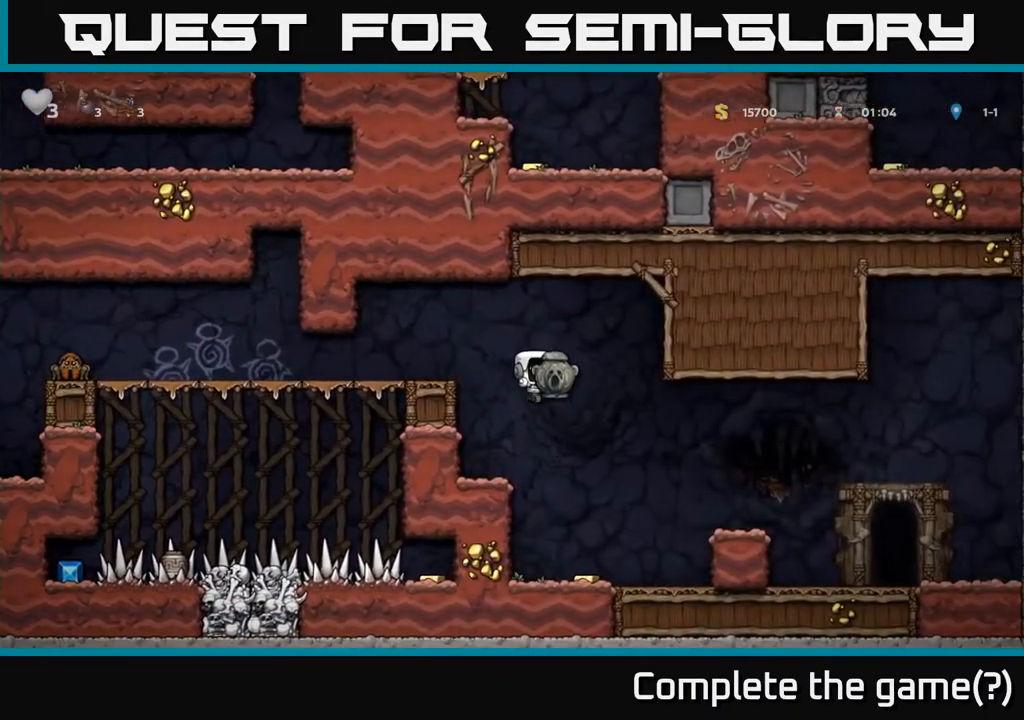
{"buttons": ["A", "DPAD_RIGHT"], "left_stick": "center", "right_stick": "center", "events": [[117, "DPAD_RIGHT", "down"], [217, "DPAD_RIGHT", "up"], [367, "DPAD_RIGHT", "down"], [417, "A", "down"]]}
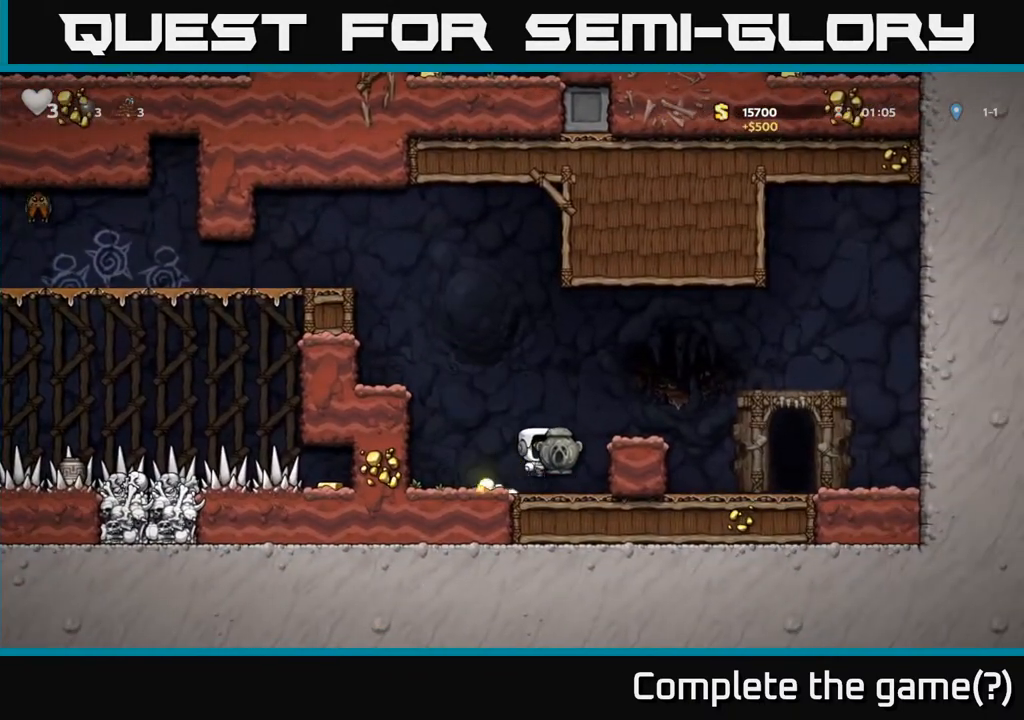
{"buttons": [], "left_stick": "center", "right_stick": "center", "events": [[167, "A", "up"], [317, "DPAD_RIGHT", "up"]]}
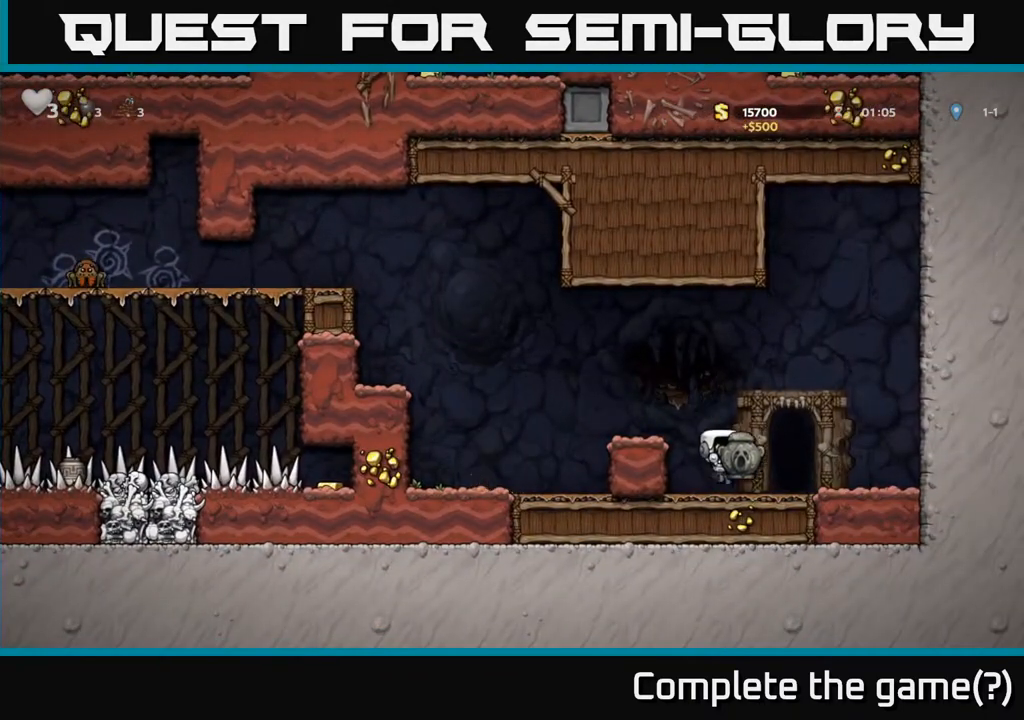
{"buttons": [], "left_stick": "center", "right_stick": "center", "events": [[83, "DPAD_DOWN", "down"], [167, "X", "down"], [300, "DPAD_DOWN", "up"], [317, "A", "down"], [333, "X", "up"], [350, "DPAD_LEFT", "down"], [467, "A", "up"], [483, "DPAD_LEFT", "up"]]}
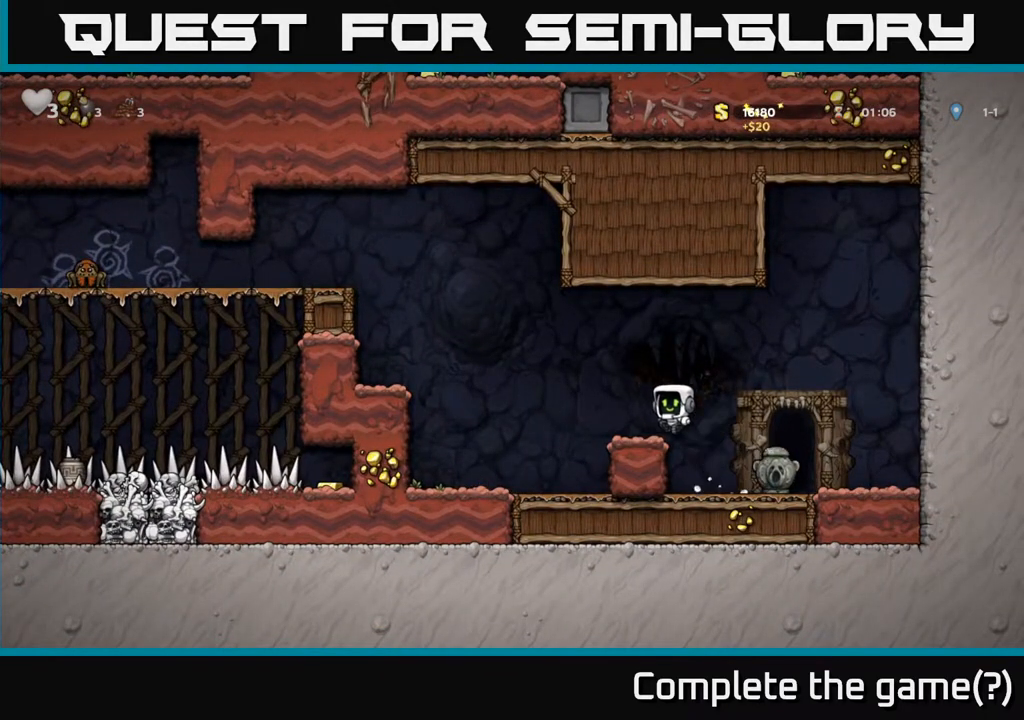
{"buttons": ["A", "DPAD_LEFT"], "left_stick": "center", "right_stick": "center", "events": [[150, "DPAD_LEFT", "down"], [267, "A", "down"]]}
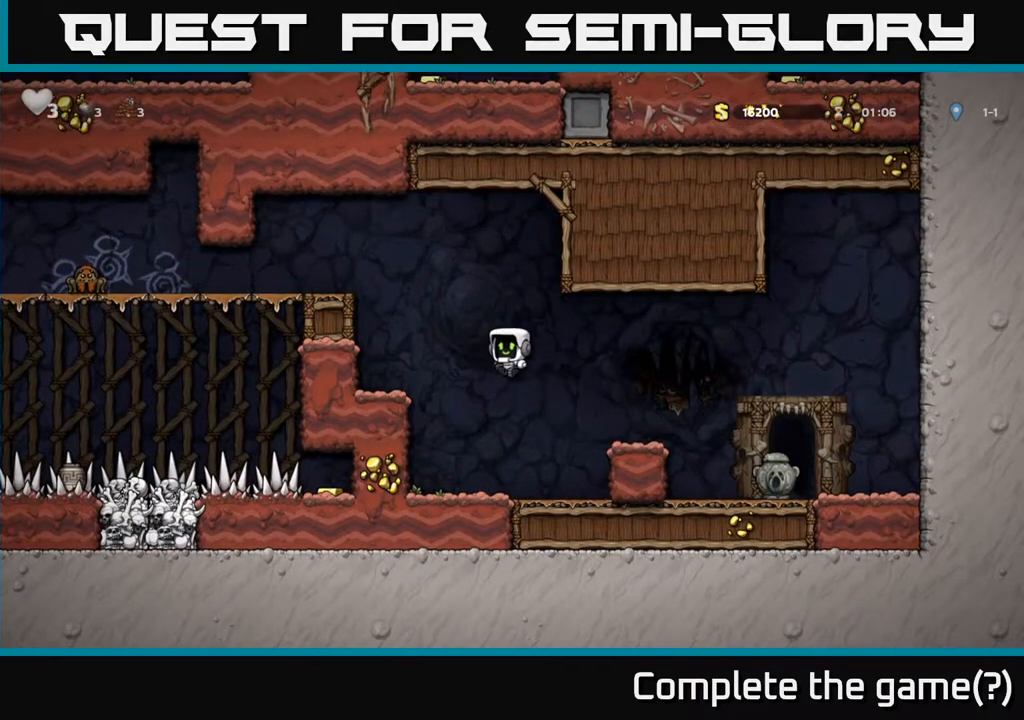
{"buttons": ["DPAD_LEFT"], "left_stick": "center", "right_stick": "center", "events": [[167, "A", "up"], [317, "A", "down"], [483, "A", "up"]]}
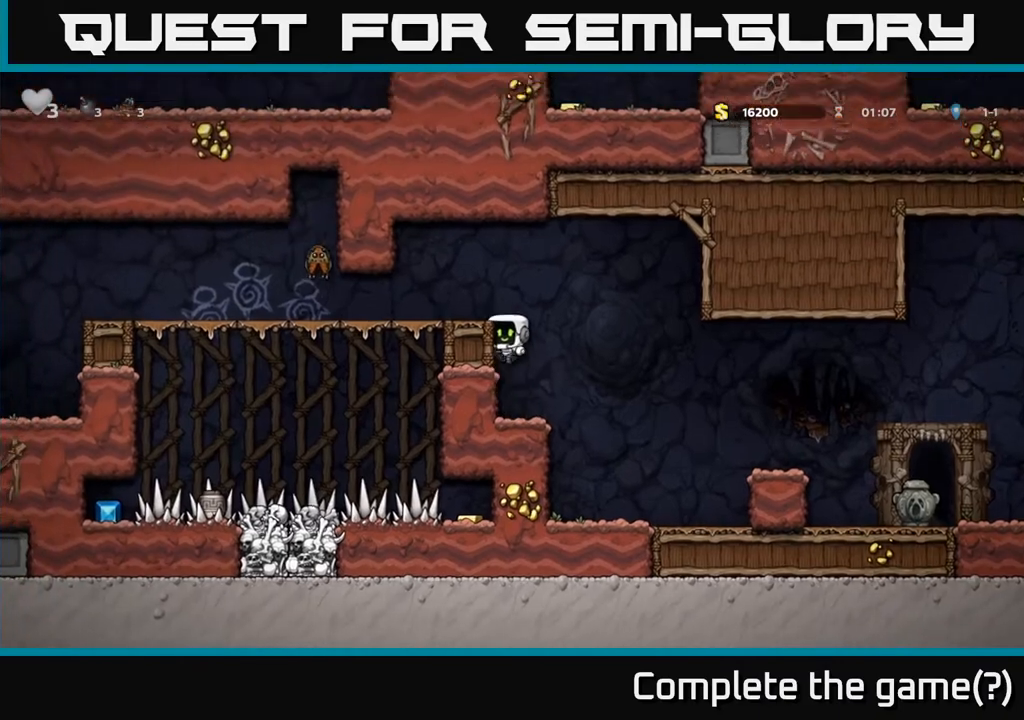
{"buttons": ["DPAD_LEFT"], "left_stick": "center", "right_stick": "center", "events": [[217, "A", "down"], [300, "A", "up"], [383, "X", "down"], [467, "X", "up"]]}
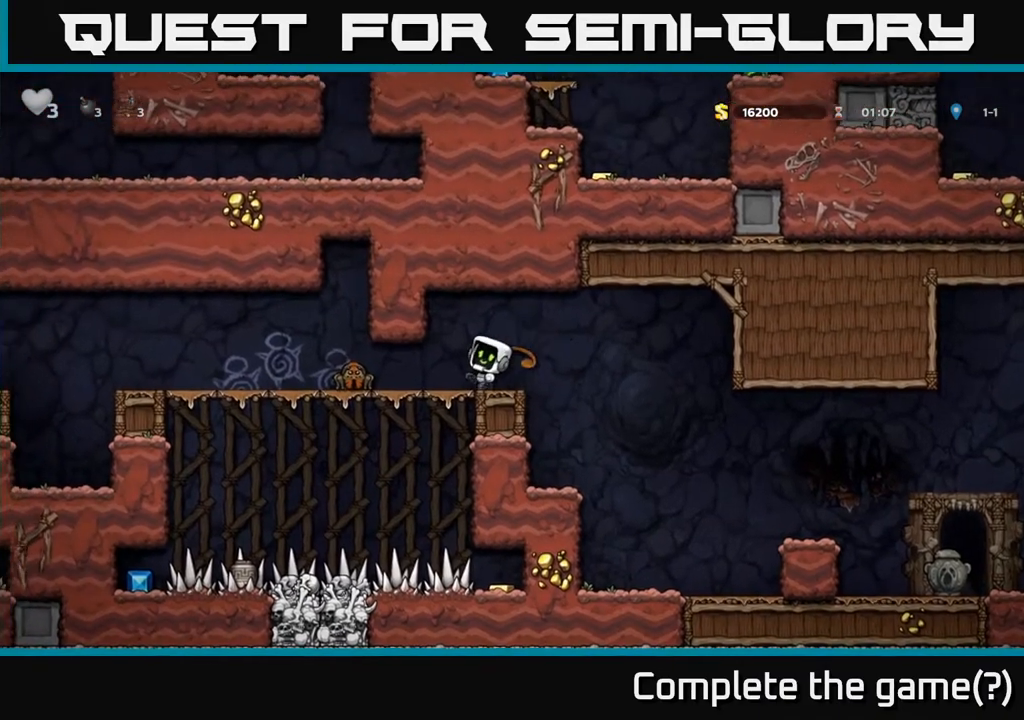
{"buttons": ["DPAD_RIGHT"], "left_stick": "center", "right_stick": "center", "events": [[200, "DPAD_LEFT", "up"], [400, "DPAD_LEFT", "down"], [483, "DPAD_LEFT", "up"], [500, "DPAD_RIGHT", "down"]]}
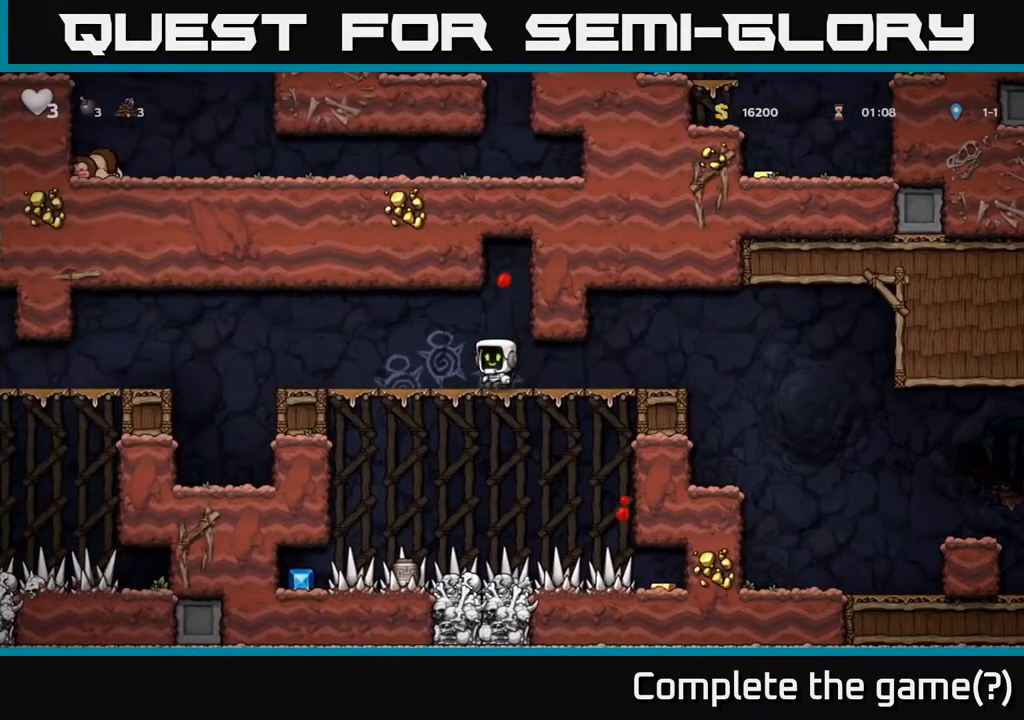
{"buttons": ["DPAD_RIGHT"], "left_stick": "center", "right_stick": "center", "events": []}
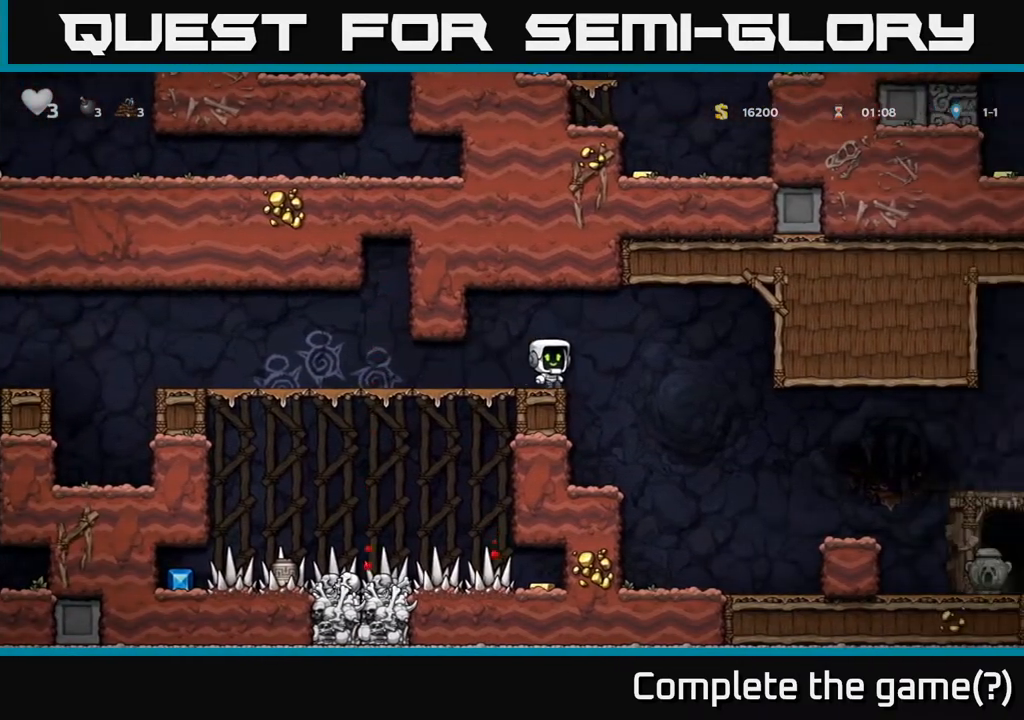
{"buttons": ["DPAD_RIGHT"], "left_stick": "center", "right_stick": "center", "events": []}
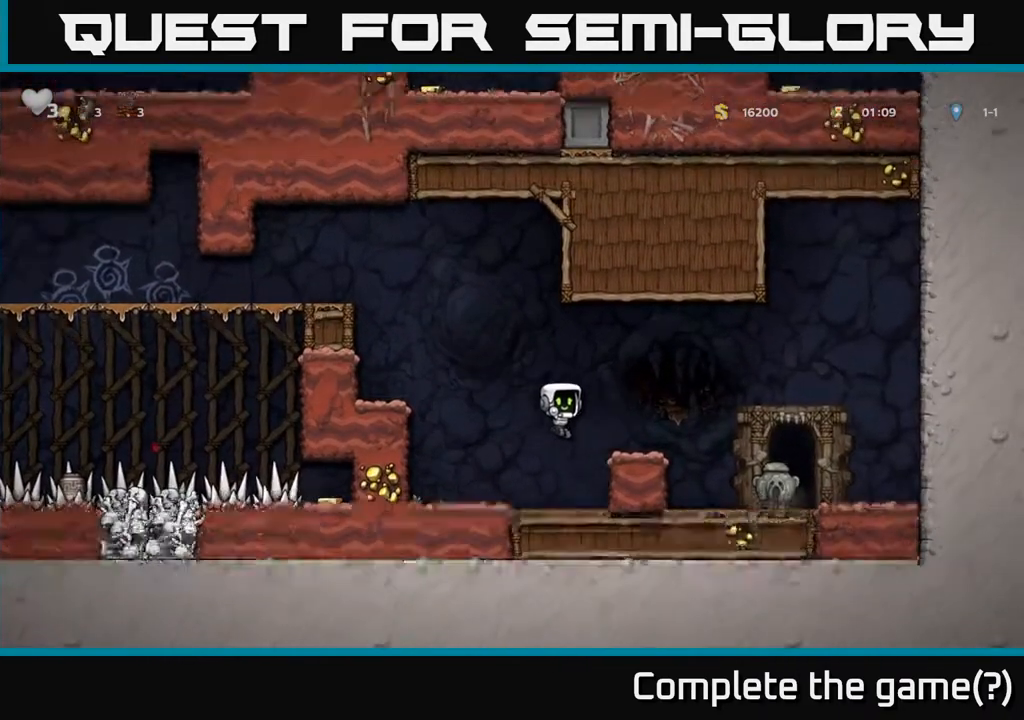
{"buttons": ["A", "DPAD_LEFT"], "left_stick": "center", "right_stick": "center", "events": [[117, "DPAD_RIGHT", "up"], [183, "DPAD_LEFT", "down"], [317, "A", "down"]]}
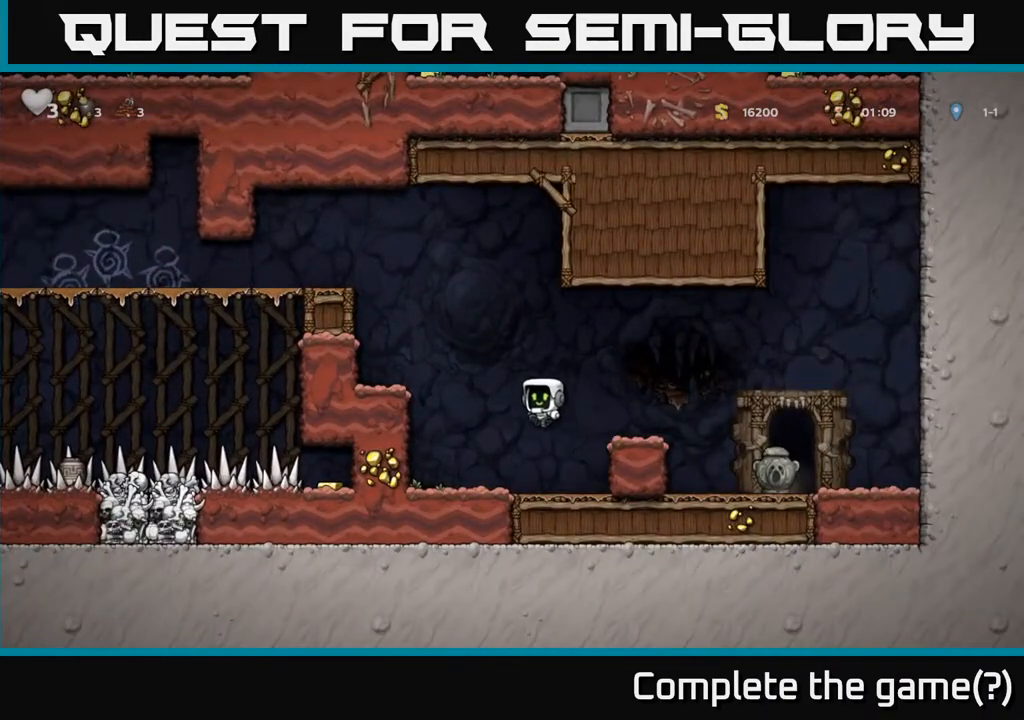
{"buttons": ["A", "DPAD_LEFT"], "left_stick": "center", "right_stick": "center", "events": [[133, "A", "up"], [367, "A", "down"]]}
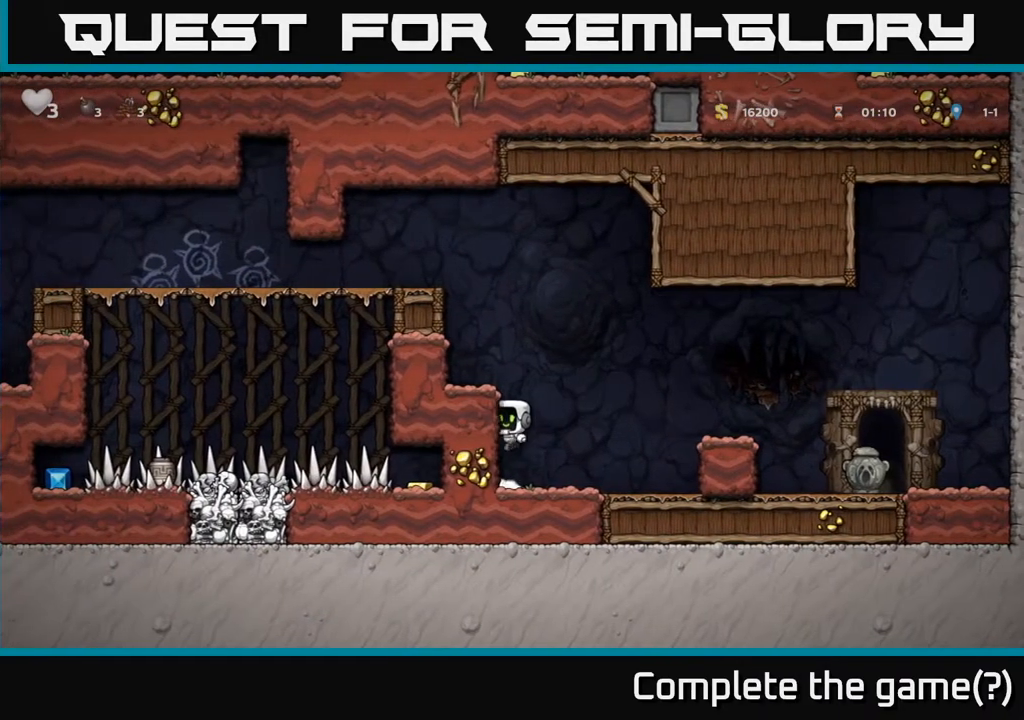
{"buttons": ["DPAD_LEFT"], "left_stick": "center", "right_stick": "center", "events": [[33, "A", "up"], [300, "A", "down"], [467, "A", "up"]]}
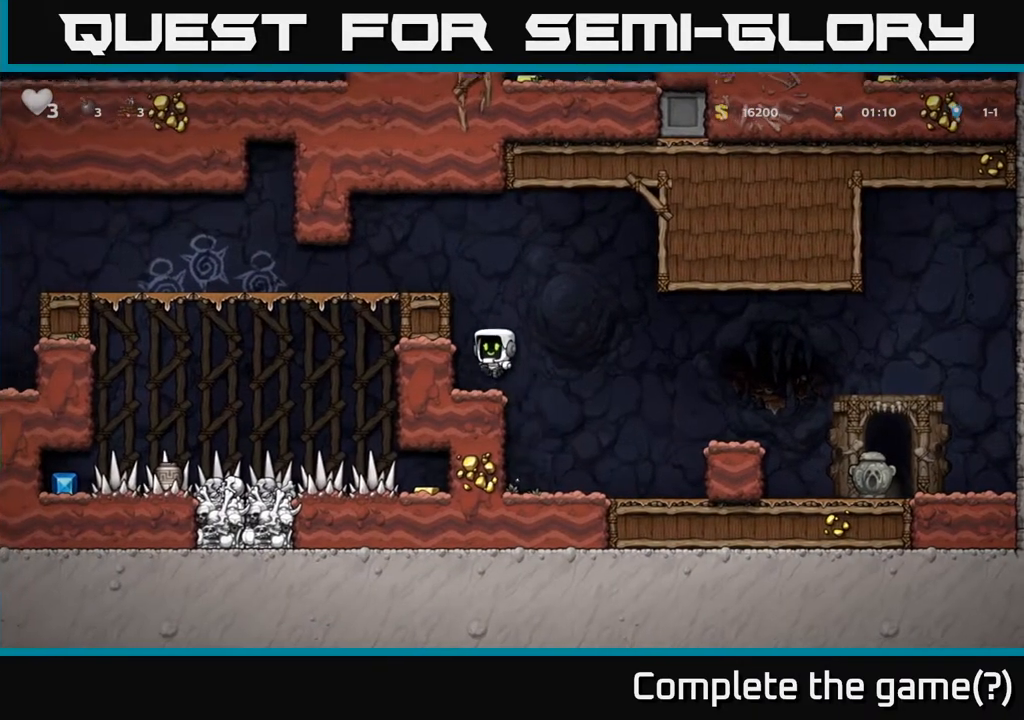
{"buttons": ["DPAD_LEFT"], "left_stick": "center", "right_stick": "center", "events": [[67, "DPAD_LEFT", "up"], [300, "A", "down"], [350, "DPAD_LEFT", "down"], [467, "A", "up"]]}
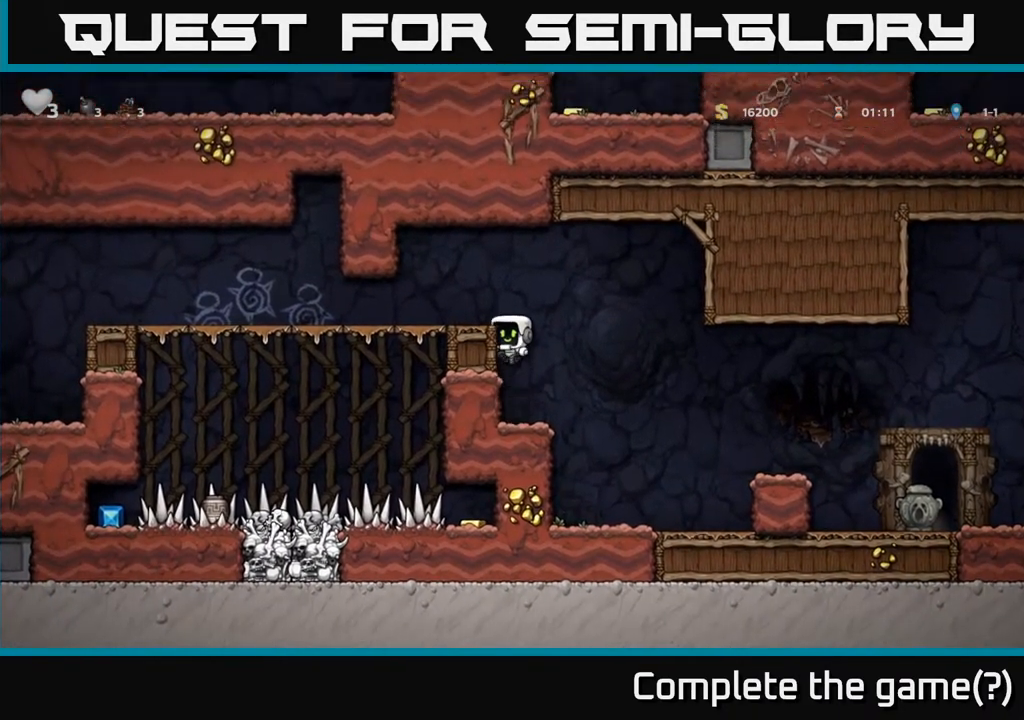
{"buttons": ["DPAD_LEFT"], "left_stick": "center", "right_stick": "center", "events": [[200, "A", "down"], [333, "A", "up"]]}
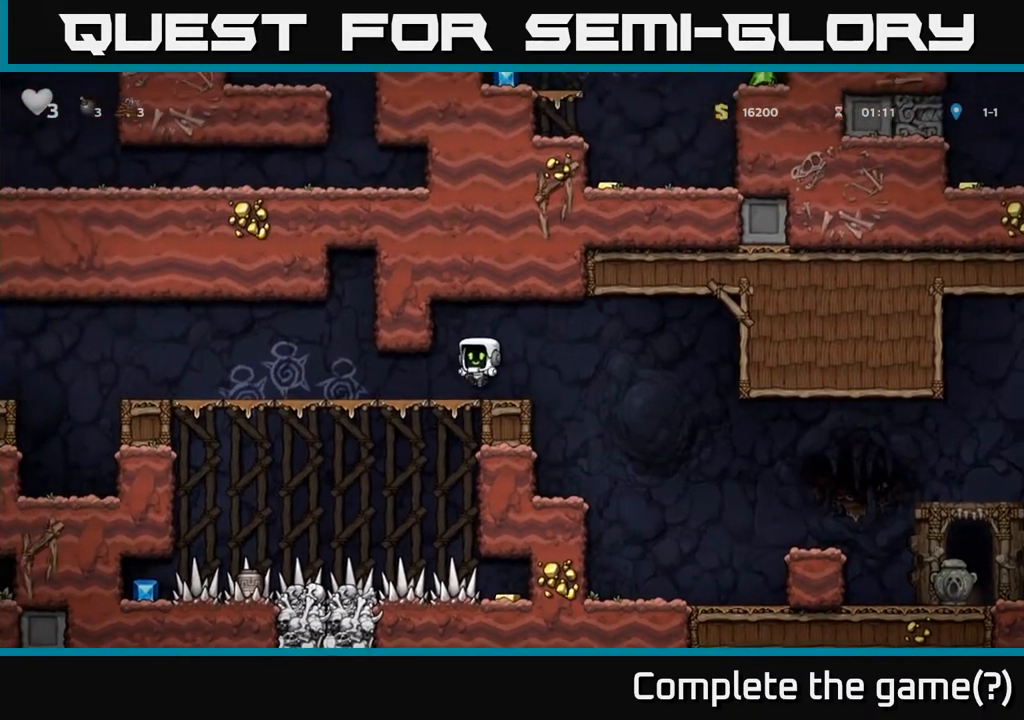
{"buttons": ["DPAD_LEFT"], "left_stick": "center", "right_stick": "center", "events": []}
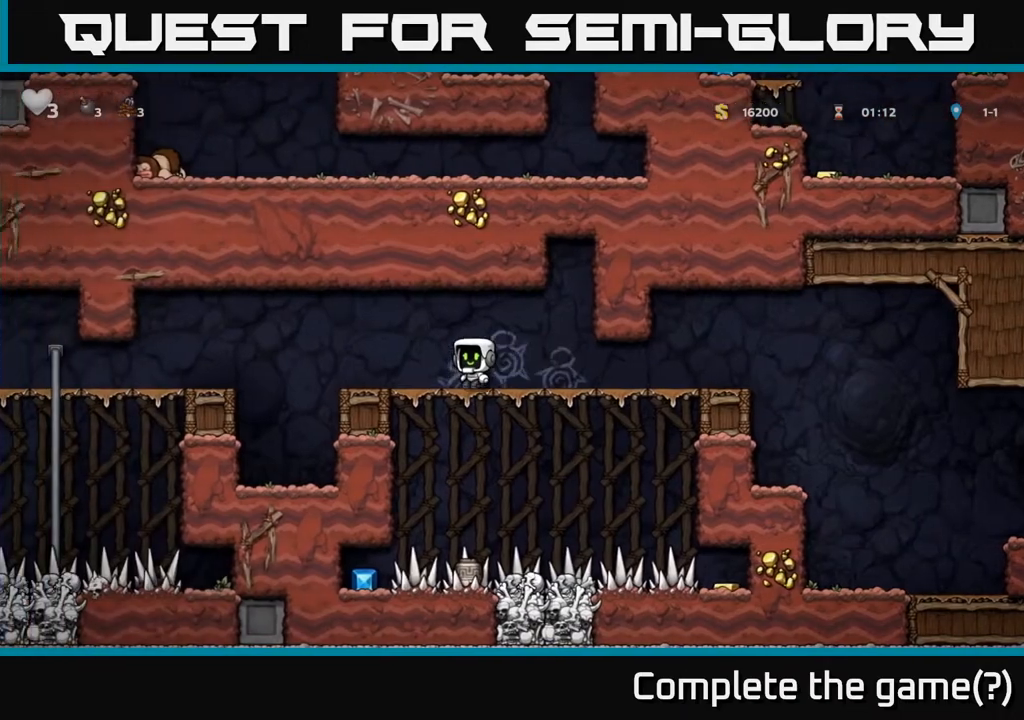
{"buttons": ["DPAD_LEFT"], "left_stick": "center", "right_stick": "center", "events": [[250, "A", "down"], [333, "A", "up"]]}
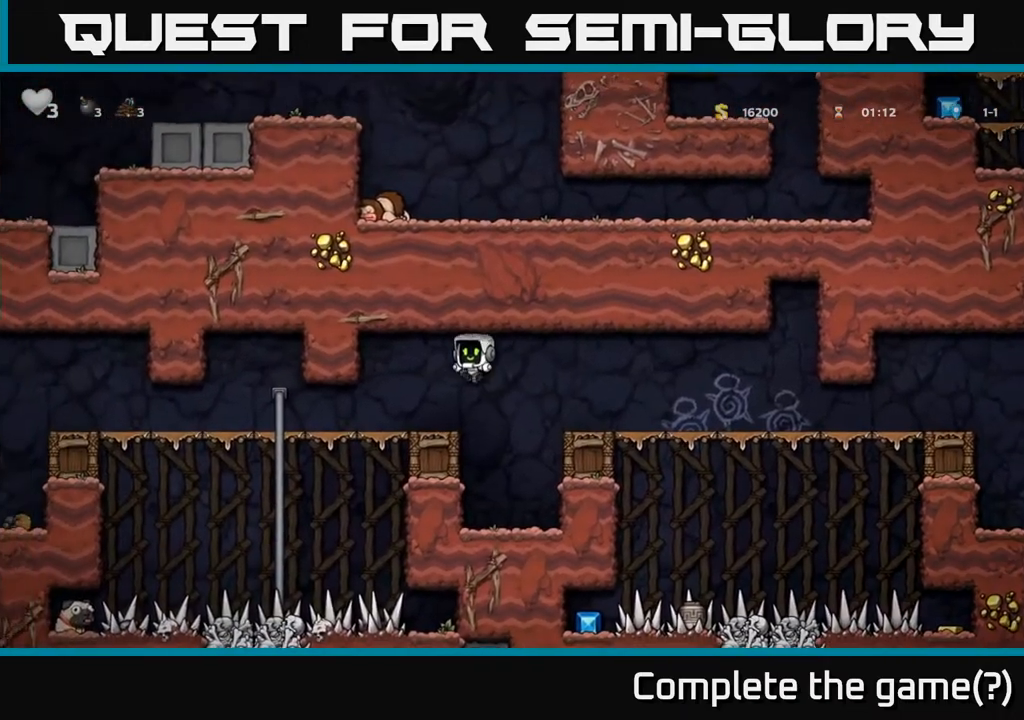
{"buttons": ["DPAD_DOWN"], "left_stick": "center", "right_stick": "center", "events": [[283, "DPAD_UP", "down"], [400, "DPAD_UP", "up"], [417, "DPAD_LEFT", "up"], [433, "DPAD_DOWN", "down"]]}